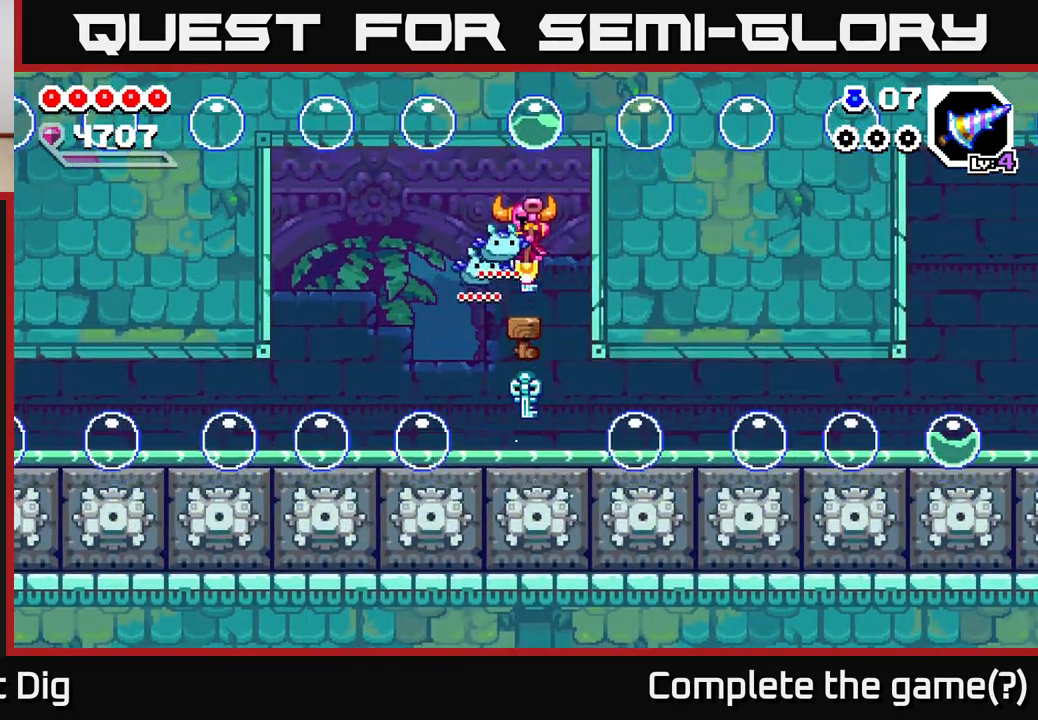
Gameplay with a controller (Xbox layout); each line is a JSON object with the inputs held at the frame after it. "events" lists button and stick changes between this image and that frame as [ms after this image, input, new state], when the widget could be followed in between.
{"buttons": [], "left_stick": "center", "right_stick": "center", "events": [[200, "left_stick", "right"], [283, "X", "down"], [350, "left_stick", "center"], [367, "X", "up"]]}
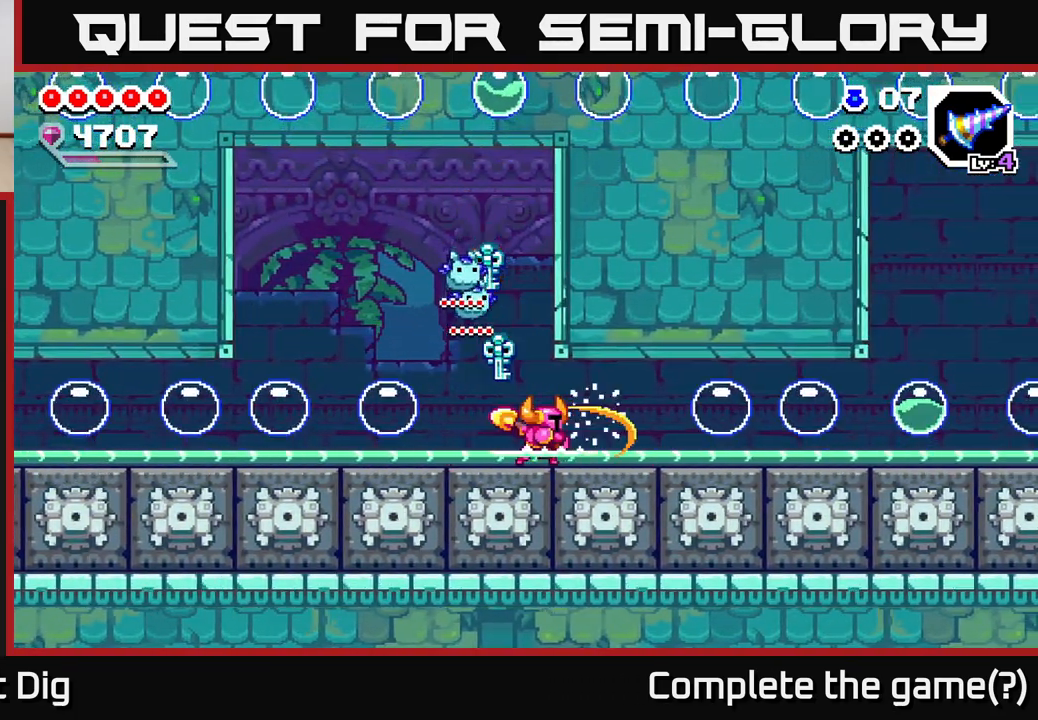
{"buttons": [], "left_stick": "right", "right_stick": "center", "events": [[150, "left_stick", "right"]]}
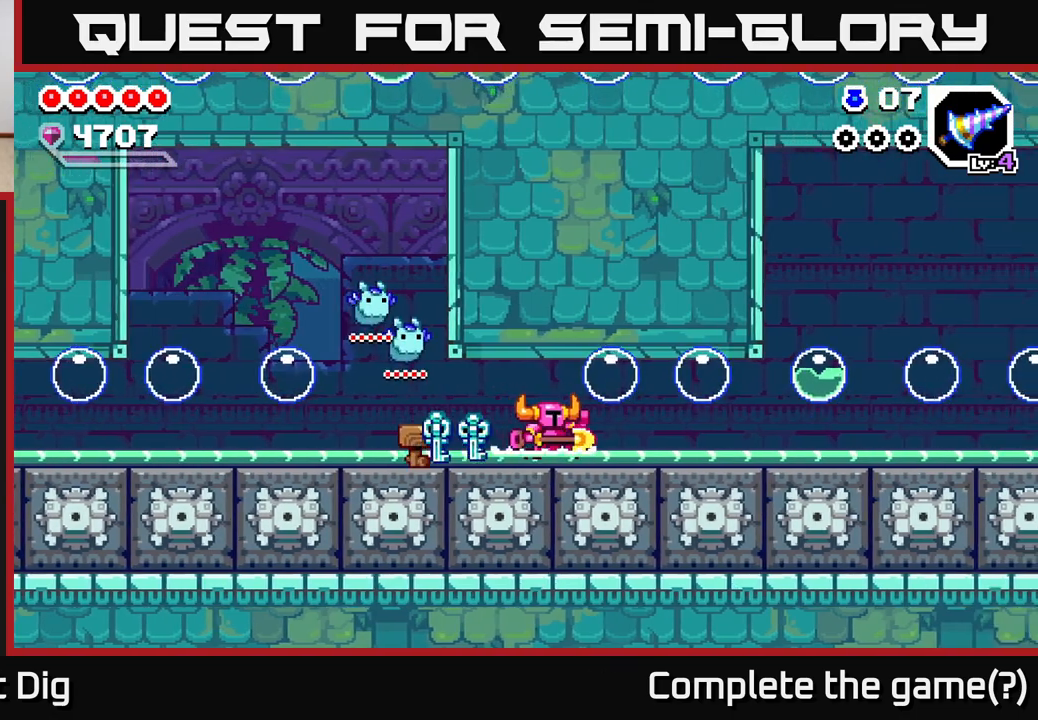
{"buttons": [], "left_stick": "right", "right_stick": "center", "events": []}
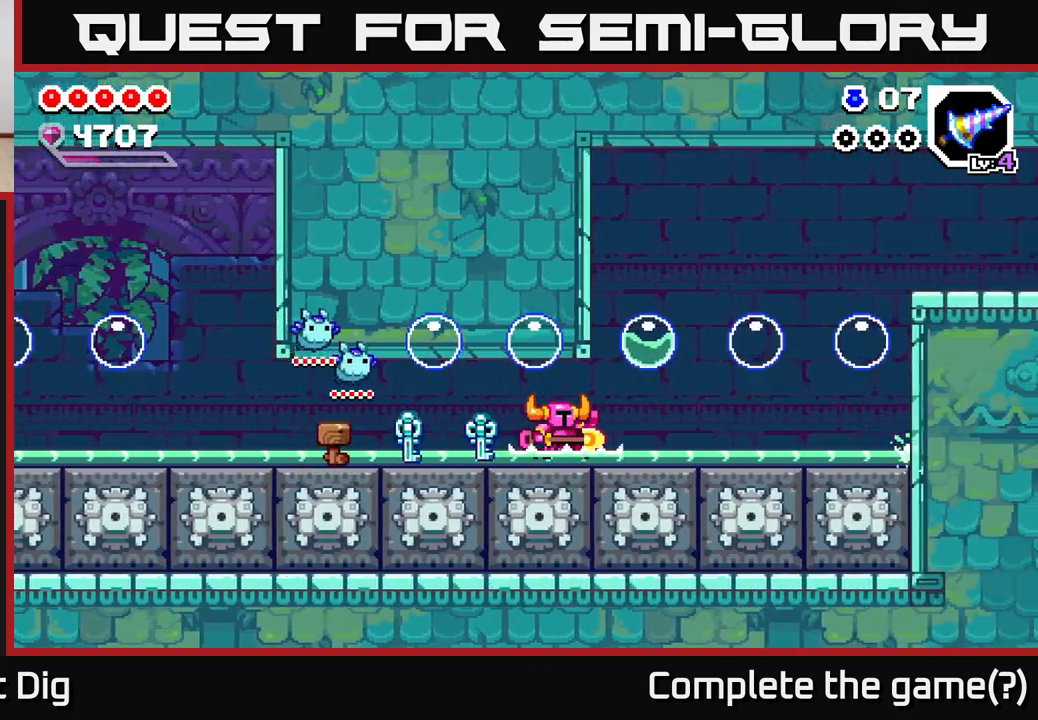
{"buttons": [], "left_stick": "right", "right_stick": "center", "events": []}
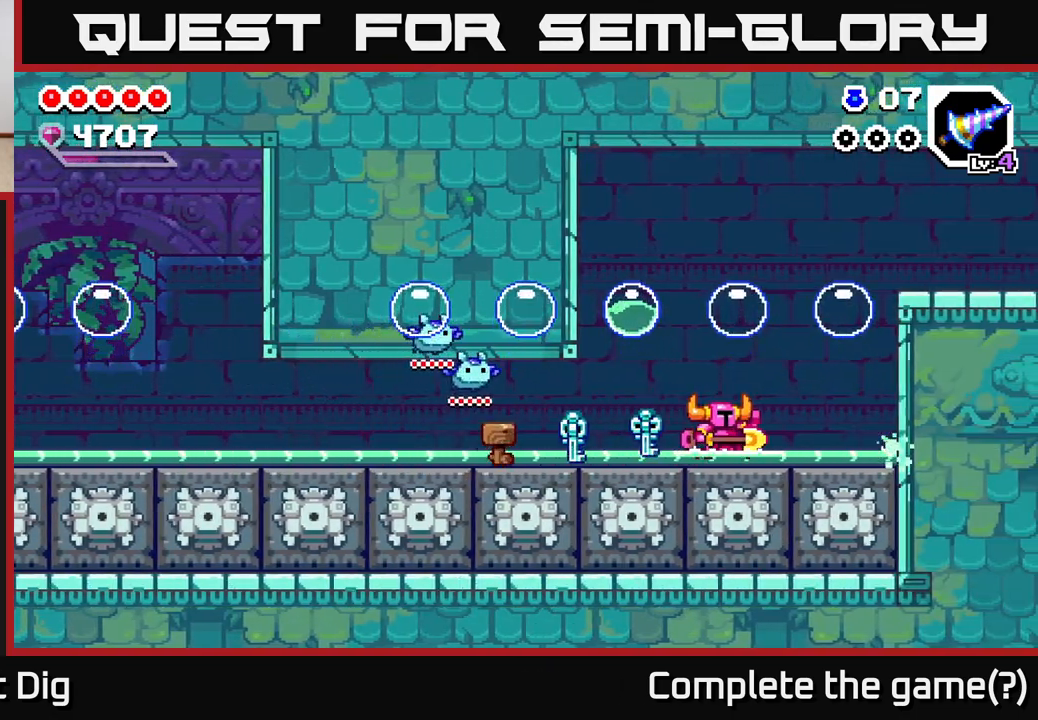
{"buttons": [], "left_stick": "center", "right_stick": "center", "events": [[333, "left_stick", "left"], [467, "left_stick", "center"]]}
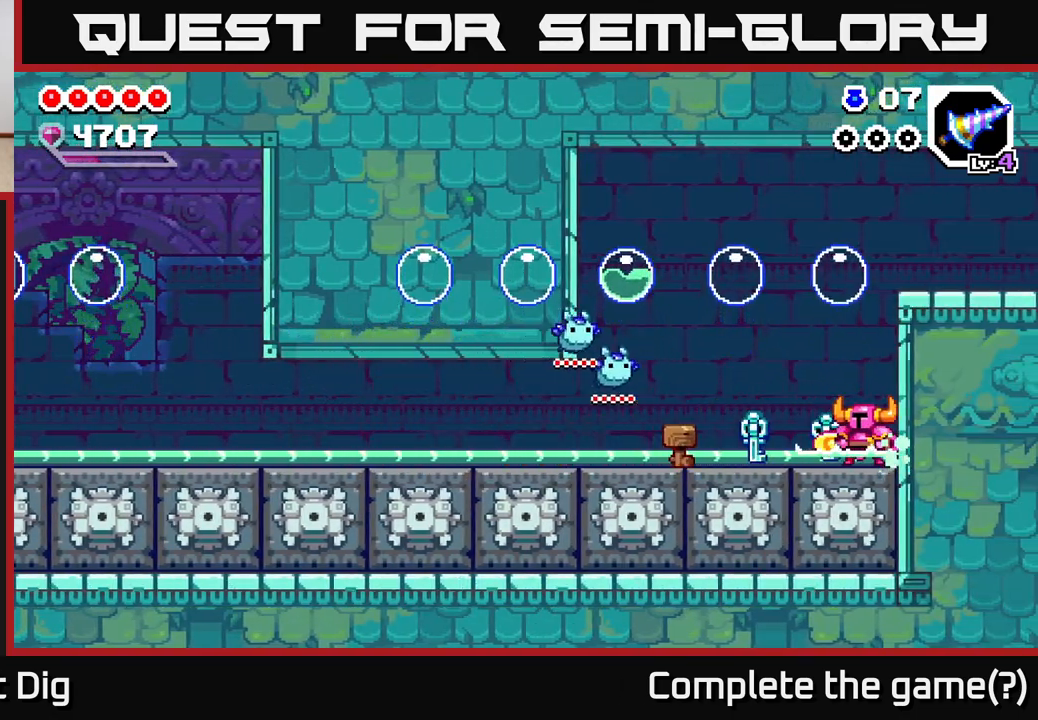
{"buttons": [], "left_stick": "center", "right_stick": "center", "events": []}
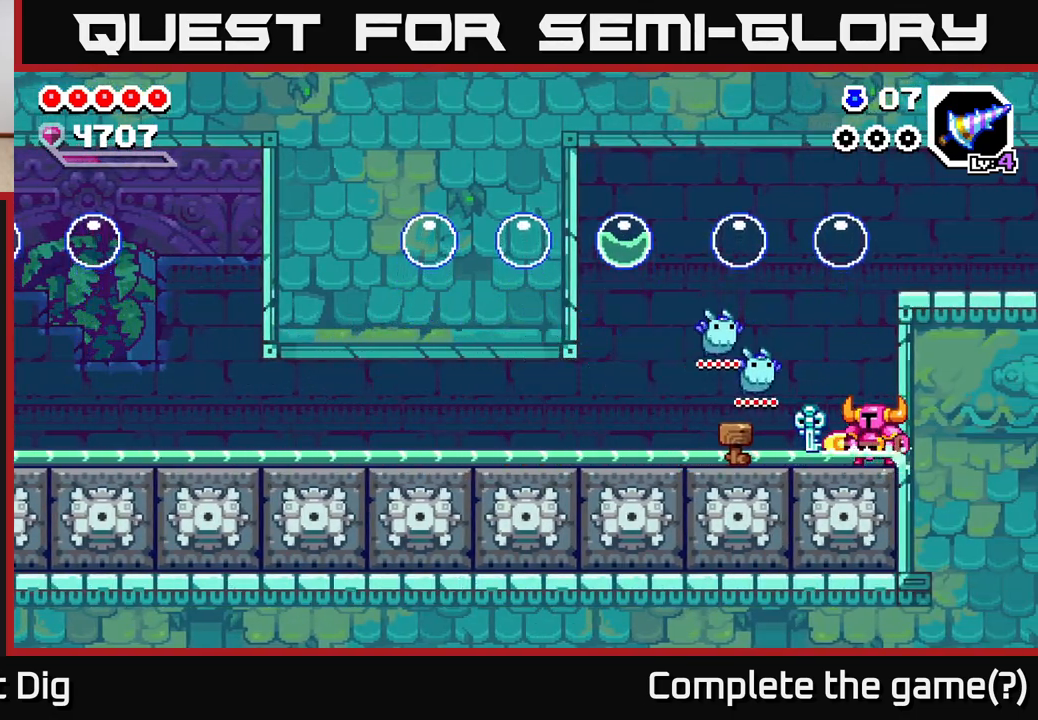
{"buttons": [], "left_stick": "center", "right_stick": "center", "events": []}
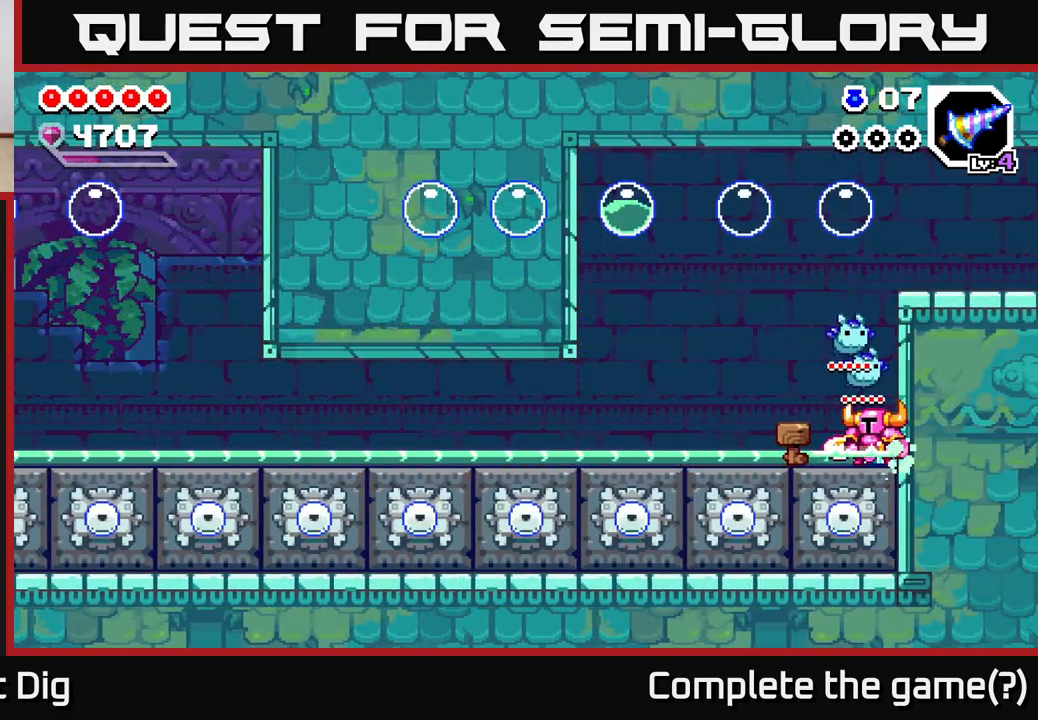
{"buttons": ["A"], "left_stick": "down", "right_stick": "center", "events": [[300, "A", "down"], [483, "left_stick", "down"]]}
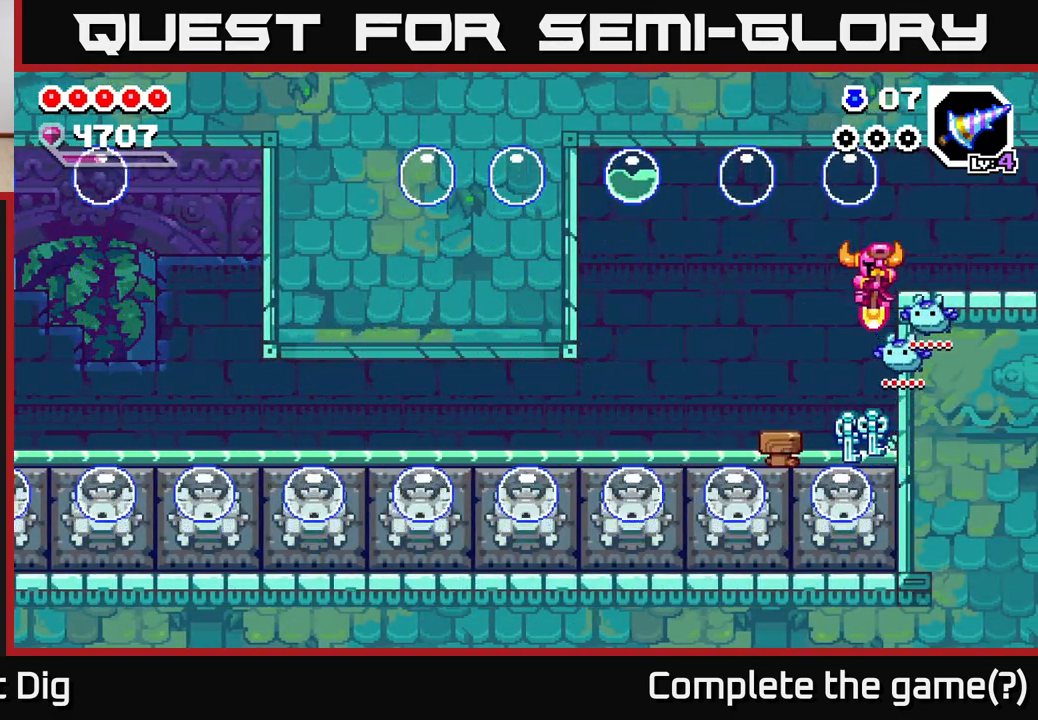
{"buttons": ["A"], "left_stick": "down", "right_stick": "center", "events": []}
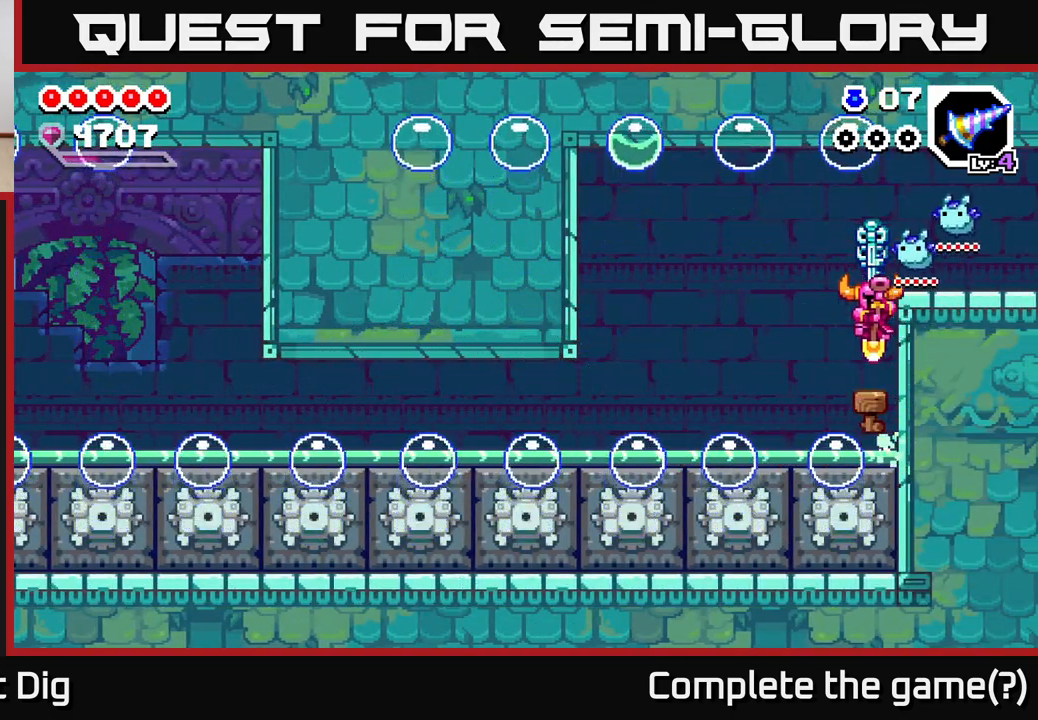
{"buttons": [], "left_stick": "right", "right_stick": "center", "events": [[117, "left_stick", "down-right"], [417, "left_stick", "right"], [450, "A", "up"]]}
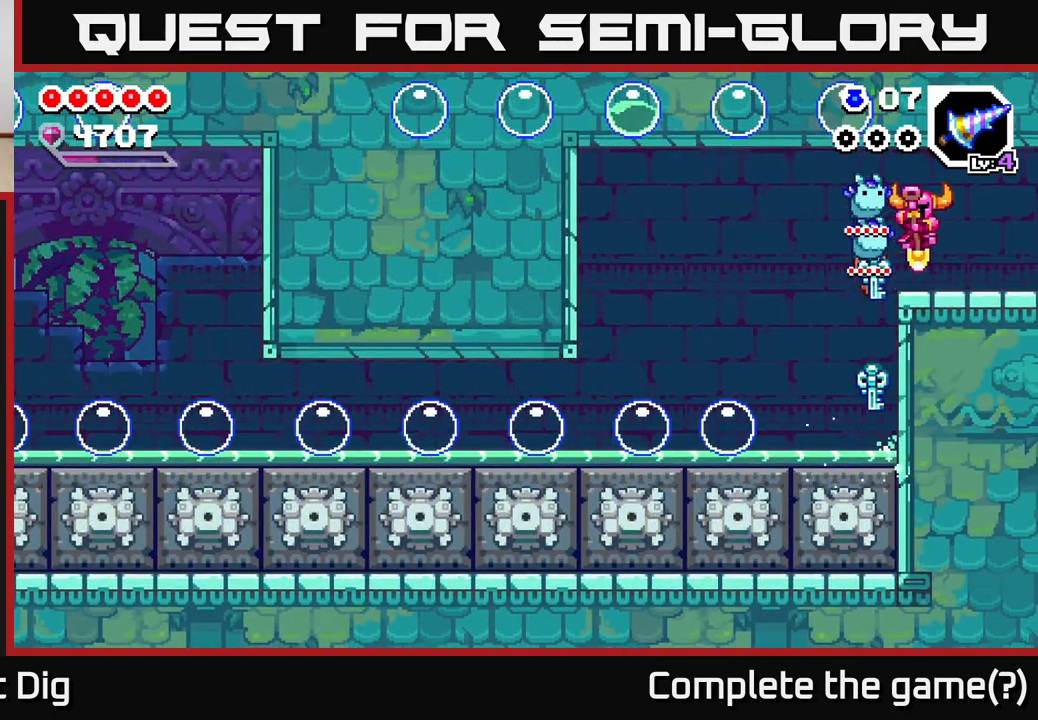
{"buttons": [], "left_stick": "right", "right_stick": "center", "events": []}
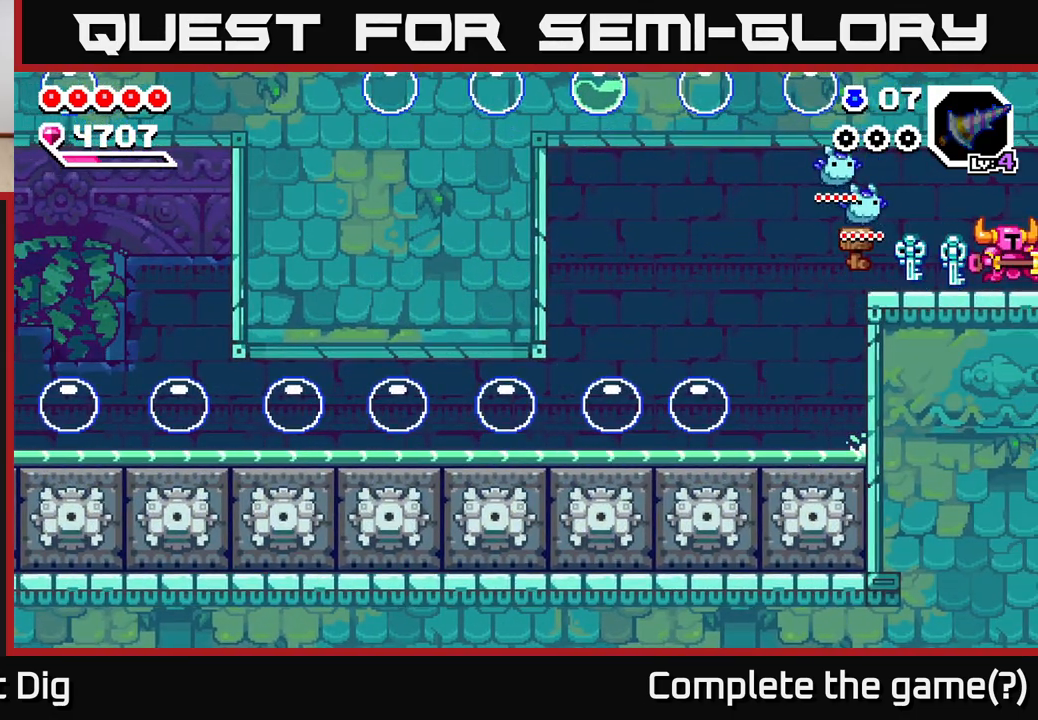
{"buttons": [], "left_stick": "center", "right_stick": "center", "events": [[183, "left_stick", "center"]]}
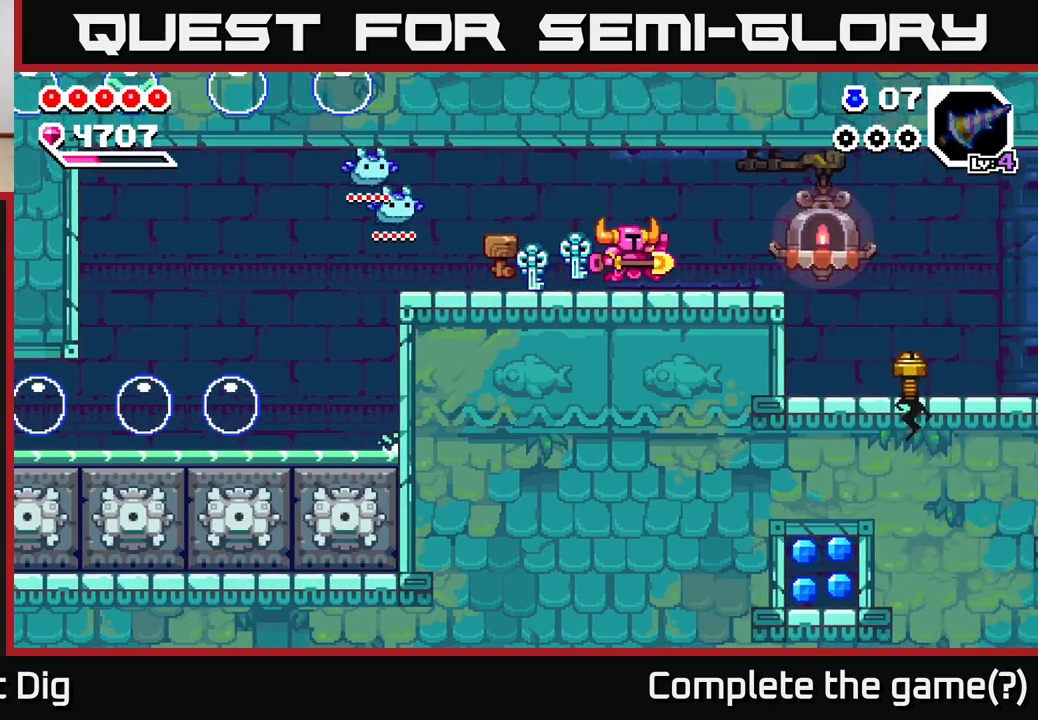
{"buttons": [], "left_stick": "center", "right_stick": "center", "events": [[150, "left_stick", "right"], [300, "left_stick", "center"]]}
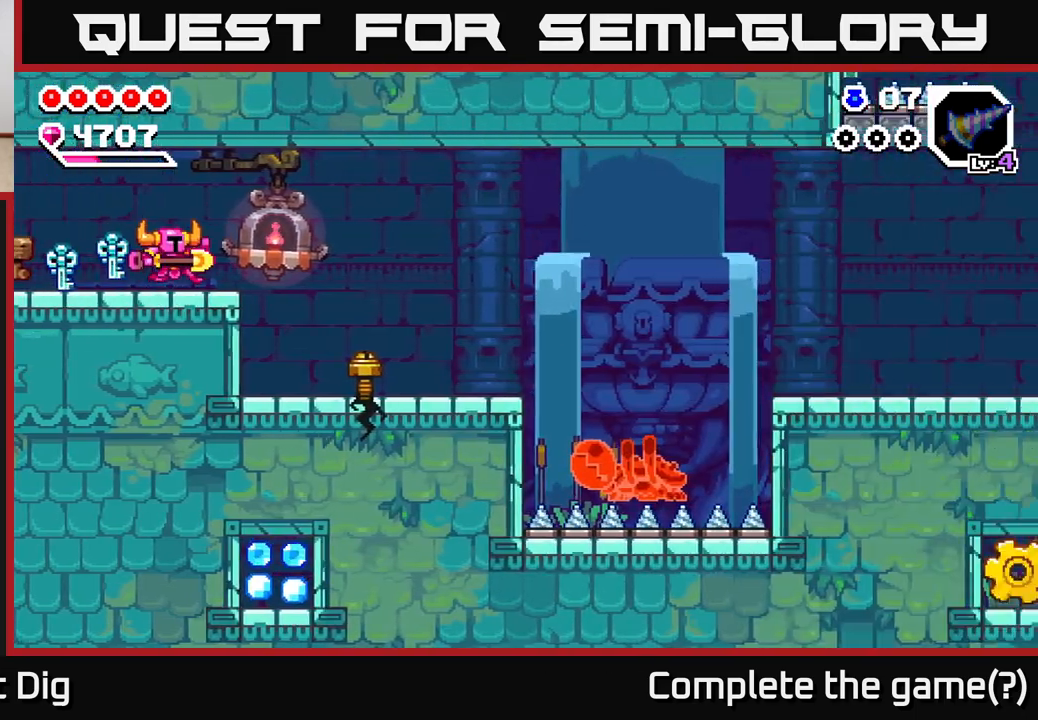
{"buttons": [], "left_stick": "right", "right_stick": "center", "events": [[317, "left_stick", "right"]]}
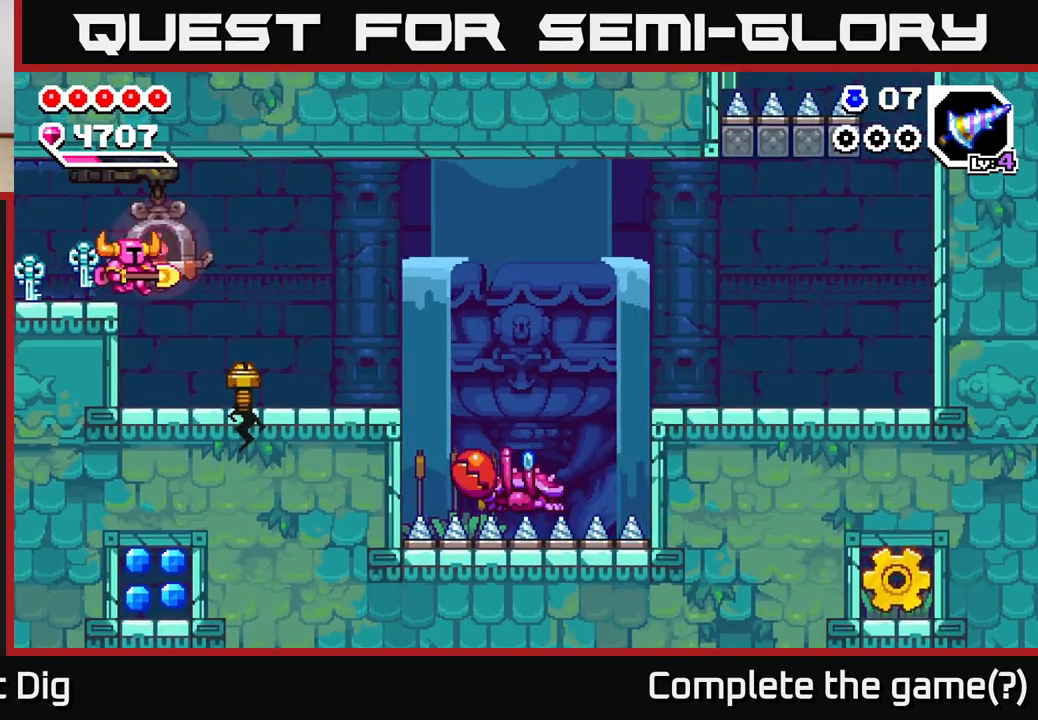
{"buttons": [], "left_stick": "down", "right_stick": "center", "events": [[317, "left_stick", "center"], [483, "left_stick", "down"]]}
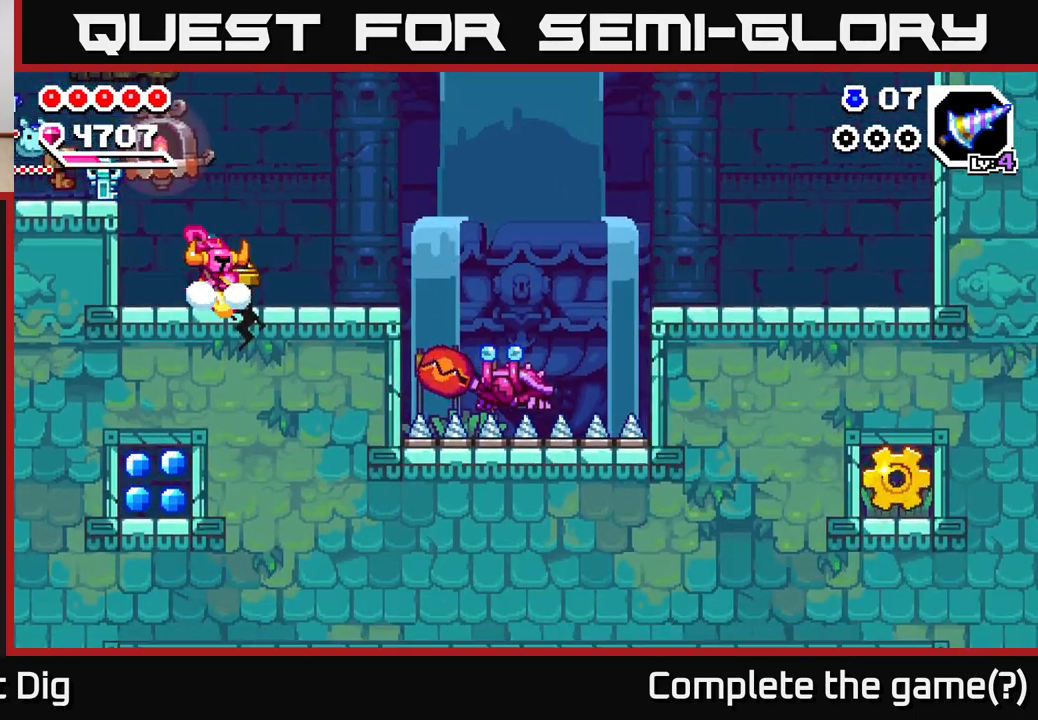
{"buttons": [], "left_stick": "up-left", "right_stick": "center", "events": [[50, "X", "down"], [167, "X", "up"], [250, "left_stick", "center"], [317, "left_stick", "left"], [400, "left_stick", "up-left"]]}
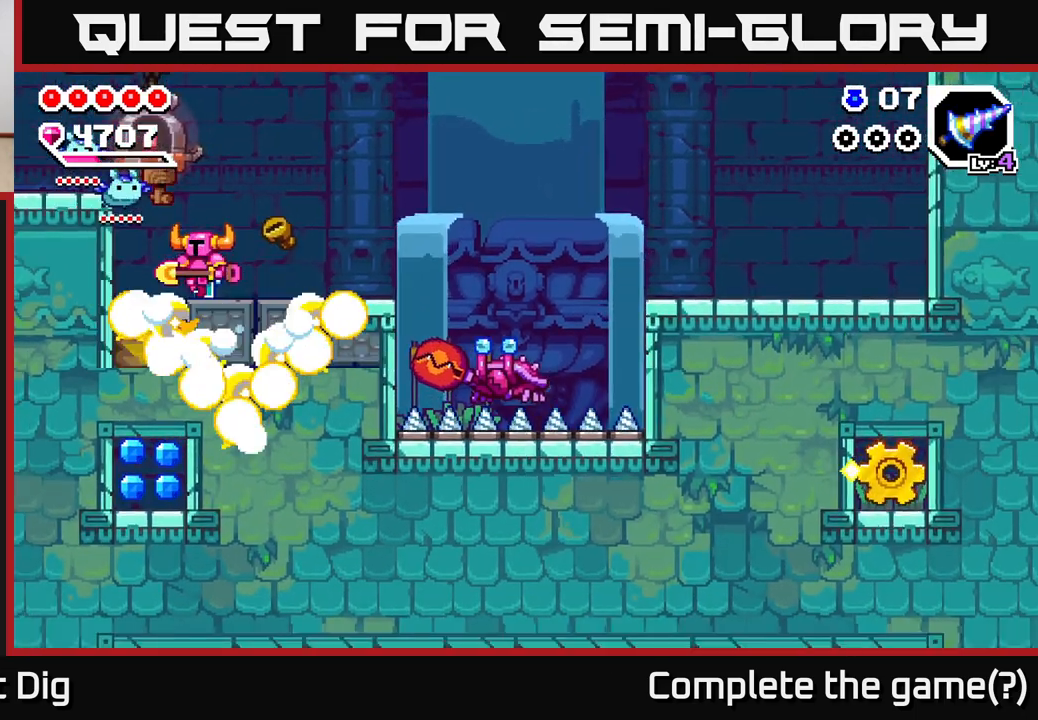
{"buttons": [], "left_stick": "center", "right_stick": "center", "events": [[317, "left_stick", "center"]]}